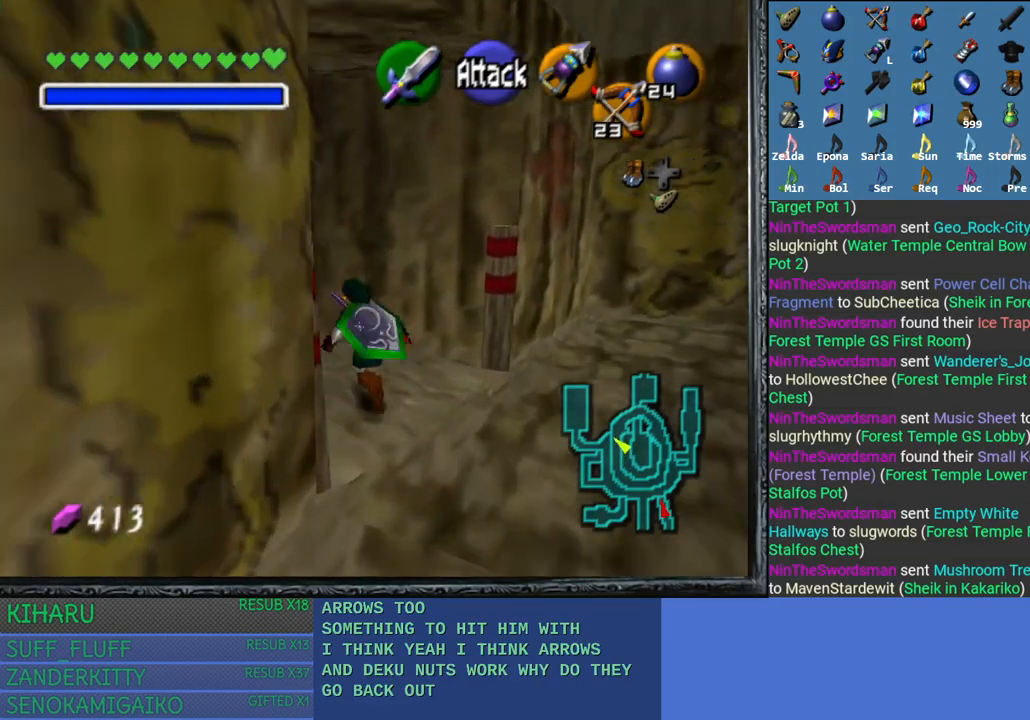
Gameplay with a controller (PlayStation layout); each line is a JSON object with the inputs held at the frame after it. "events" lists button and stick changes between this image and that frame as [ms after this image, input, new state], when the widget could be followed in between.
{"buttons": [], "left_stick": "up-left", "right_stick": "center", "events": []}
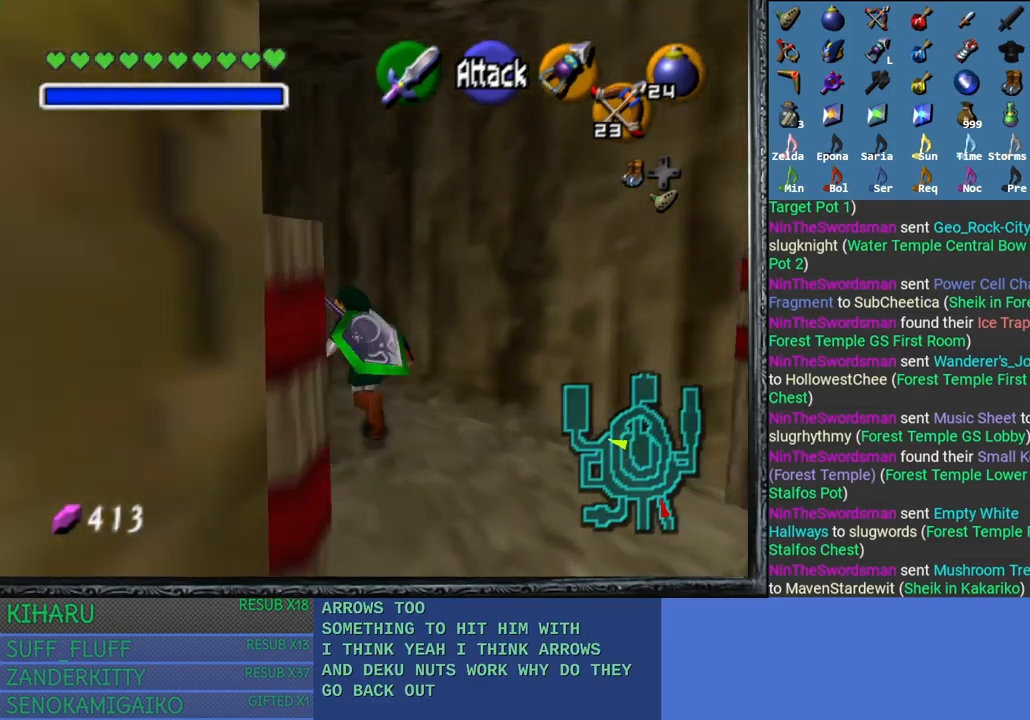
{"buttons": [], "left_stick": "up-left", "right_stick": "center", "events": []}
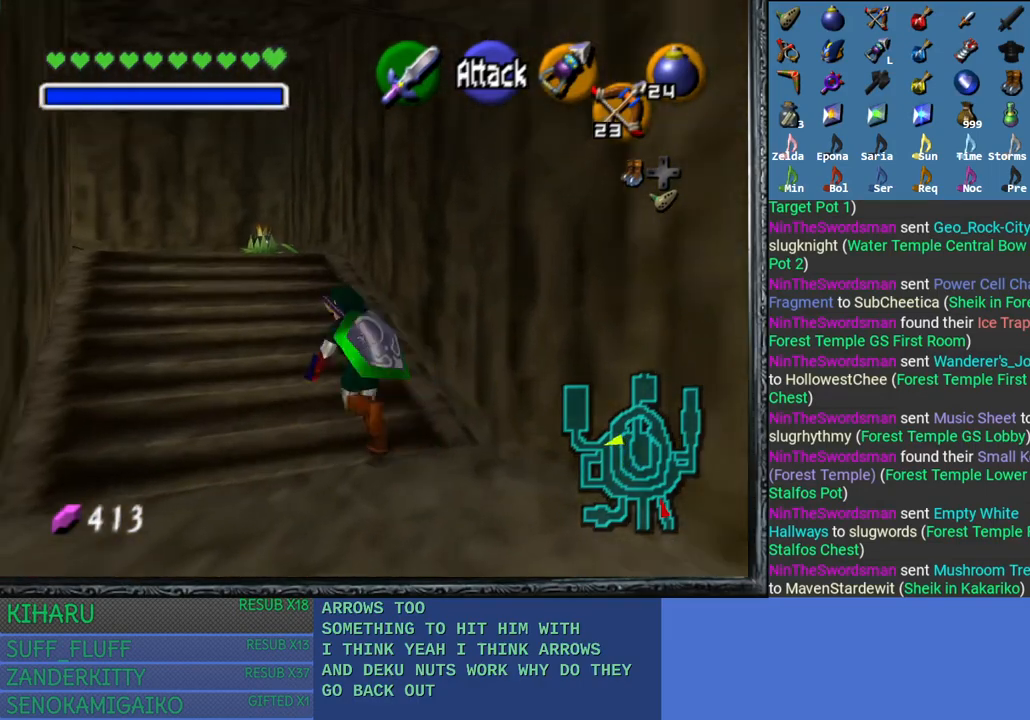
{"buttons": [], "left_stick": "up-left", "right_stick": "center", "events": []}
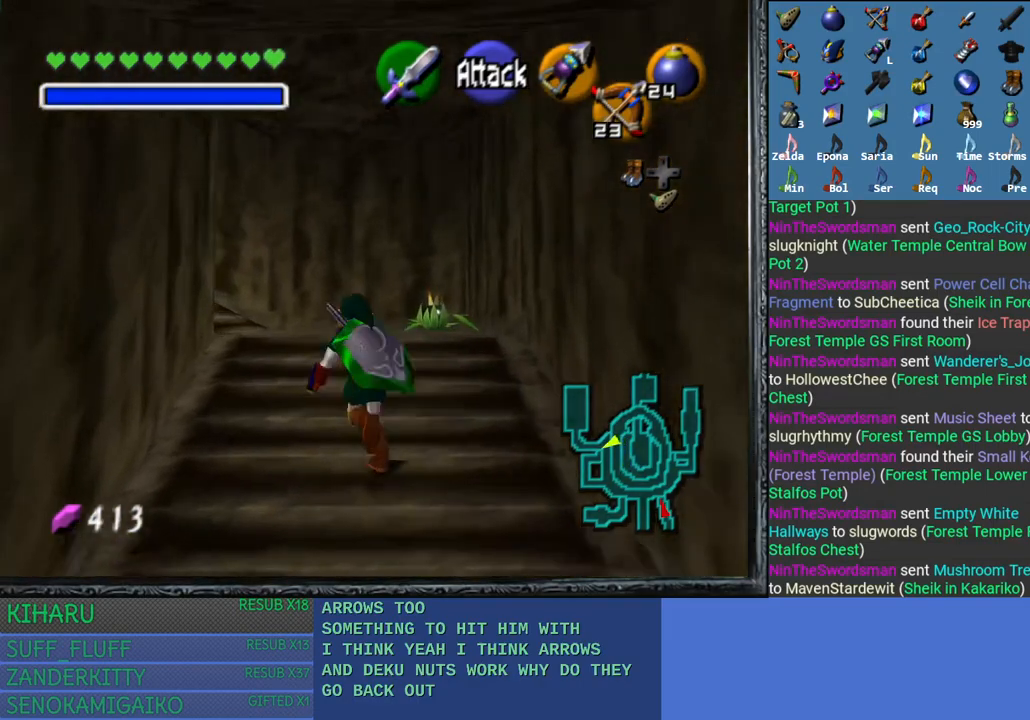
{"buttons": [], "left_stick": "up-left", "right_stick": "center", "events": []}
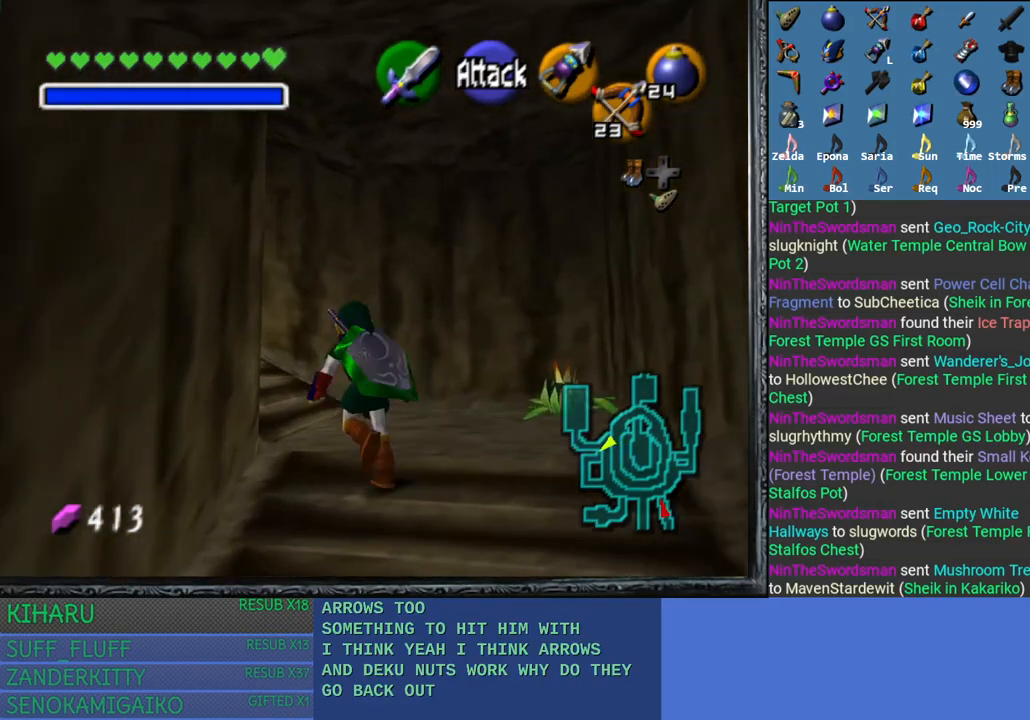
{"buttons": [], "left_stick": "up-left", "right_stick": "center", "events": []}
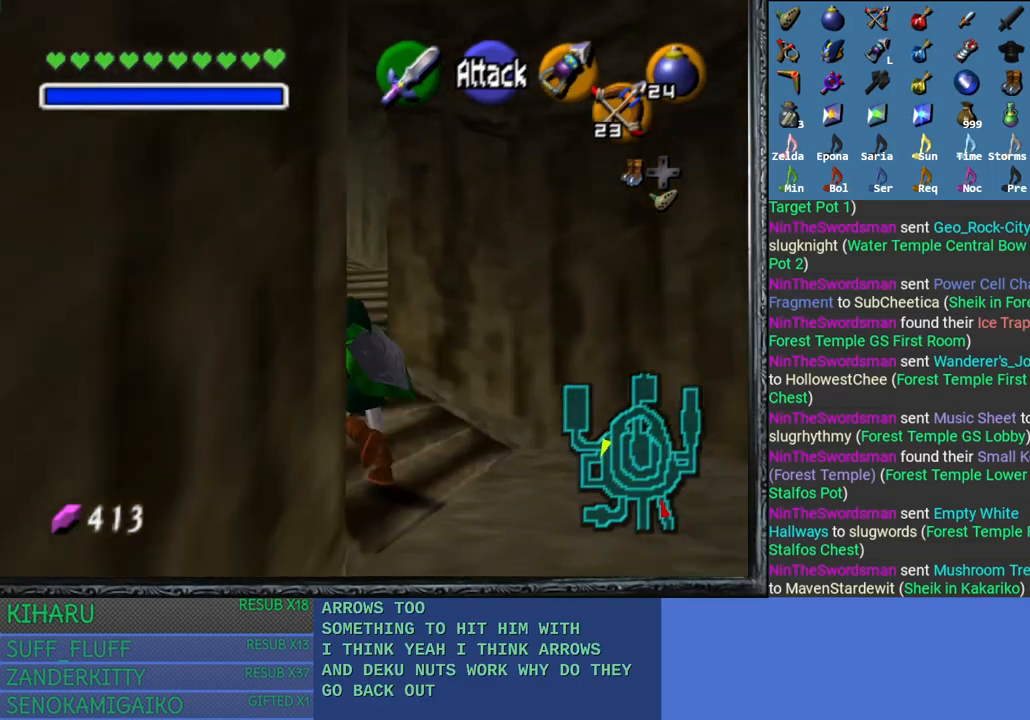
{"buttons": [], "left_stick": "up-left", "right_stick": "center", "events": []}
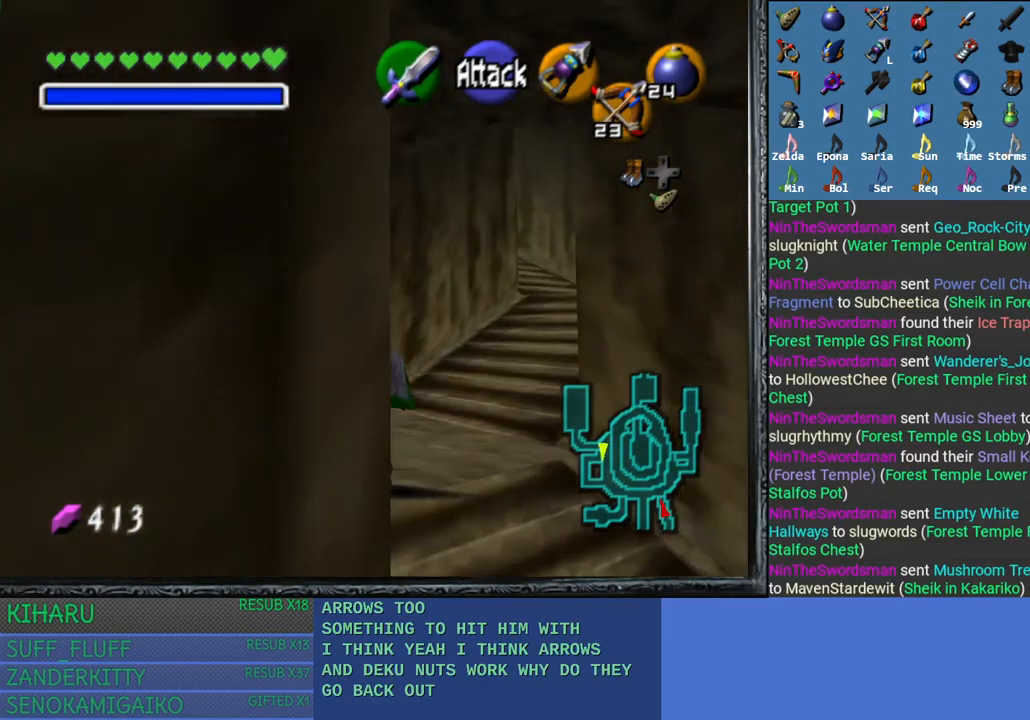
{"buttons": [], "left_stick": "up-left", "right_stick": "center", "events": []}
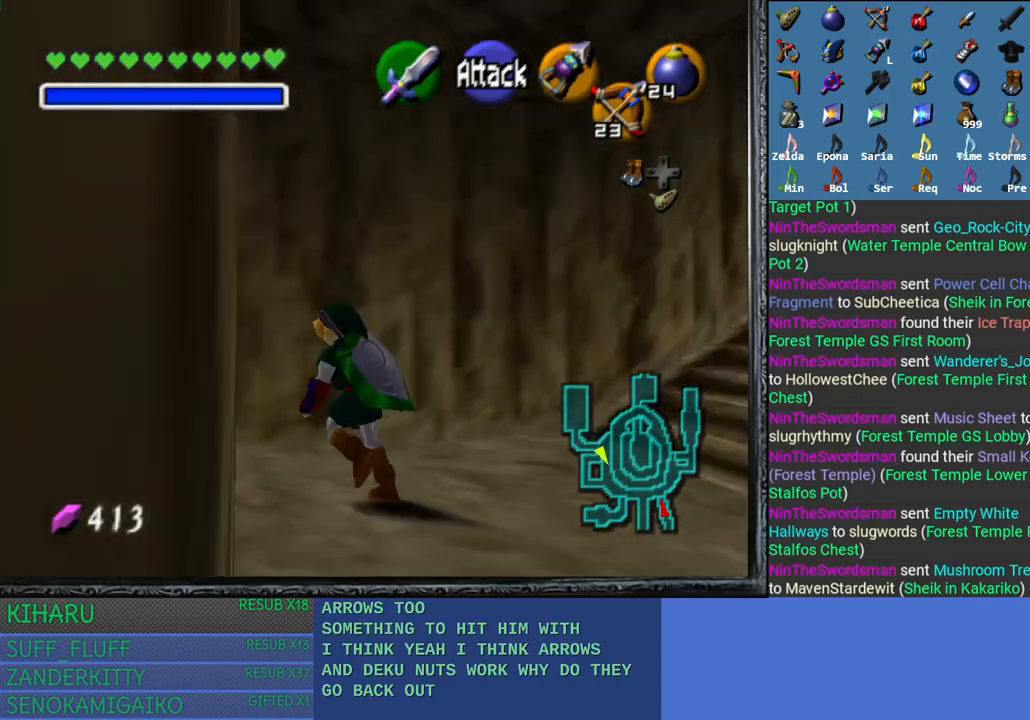
{"buttons": [], "left_stick": "up-left", "right_stick": "center", "events": []}
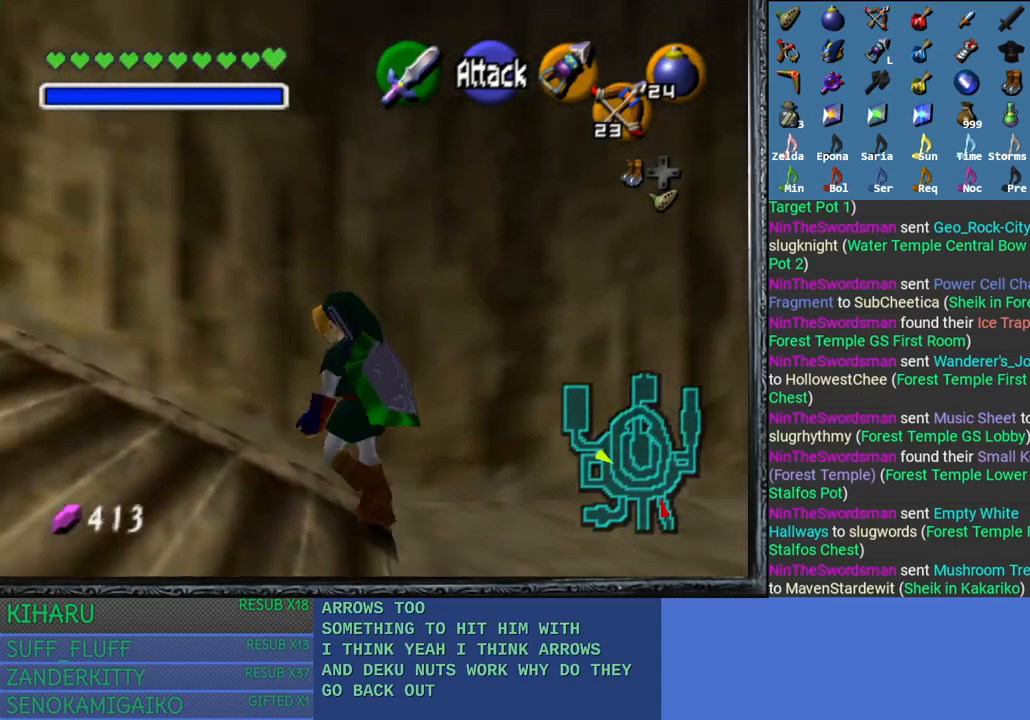
{"buttons": [], "left_stick": "up-left", "right_stick": "center", "events": []}
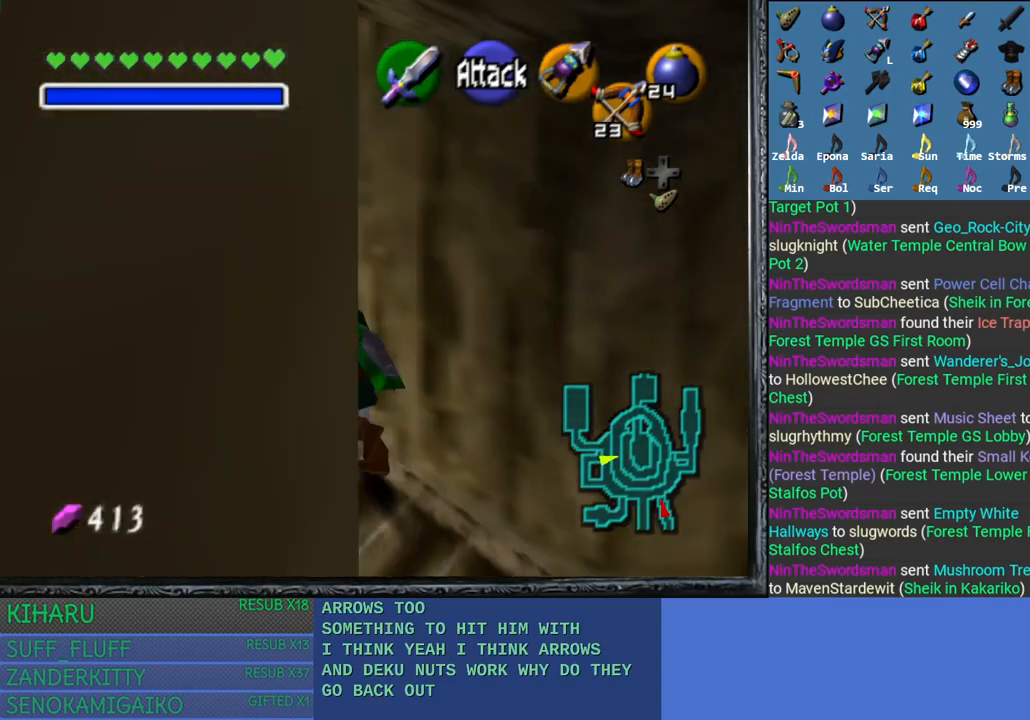
{"buttons": [], "left_stick": "up-left", "right_stick": "center", "events": []}
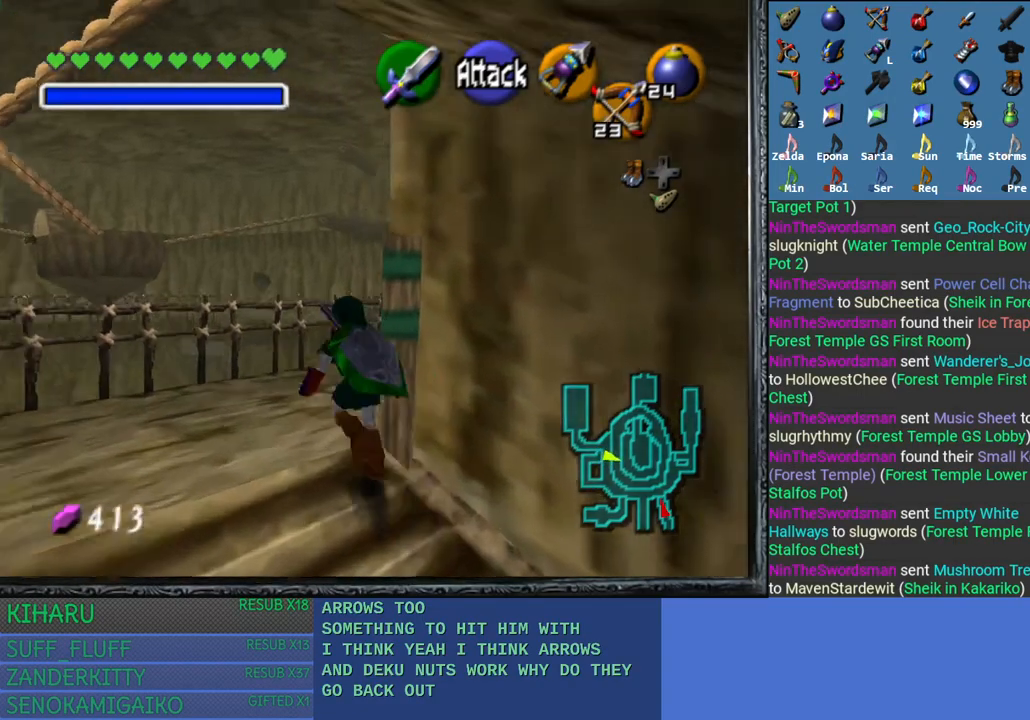
{"buttons": [], "left_stick": "up", "right_stick": "center", "events": [[33, "left_stick", "up"]]}
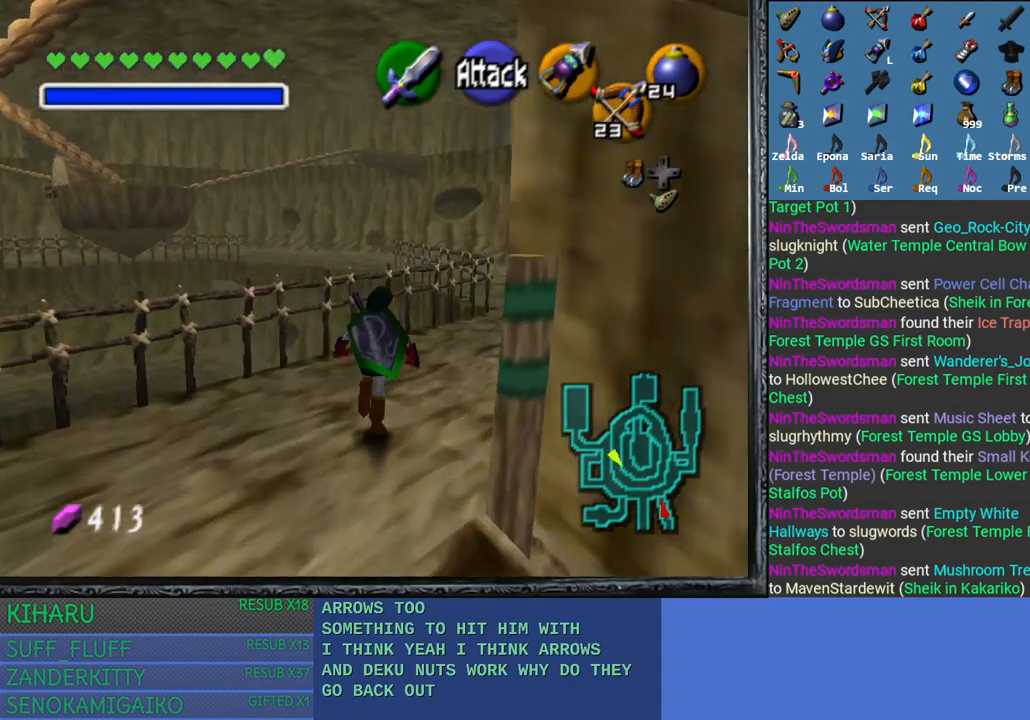
{"buttons": [], "left_stick": "up", "right_stick": "center", "events": []}
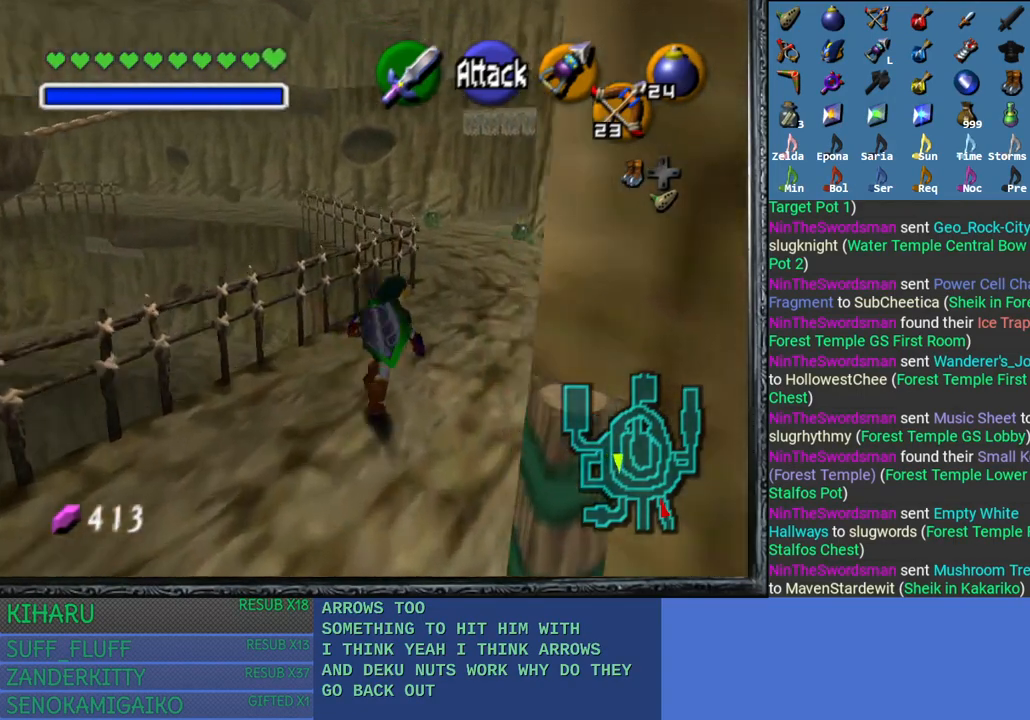
{"buttons": [], "left_stick": "up", "right_stick": "center", "events": []}
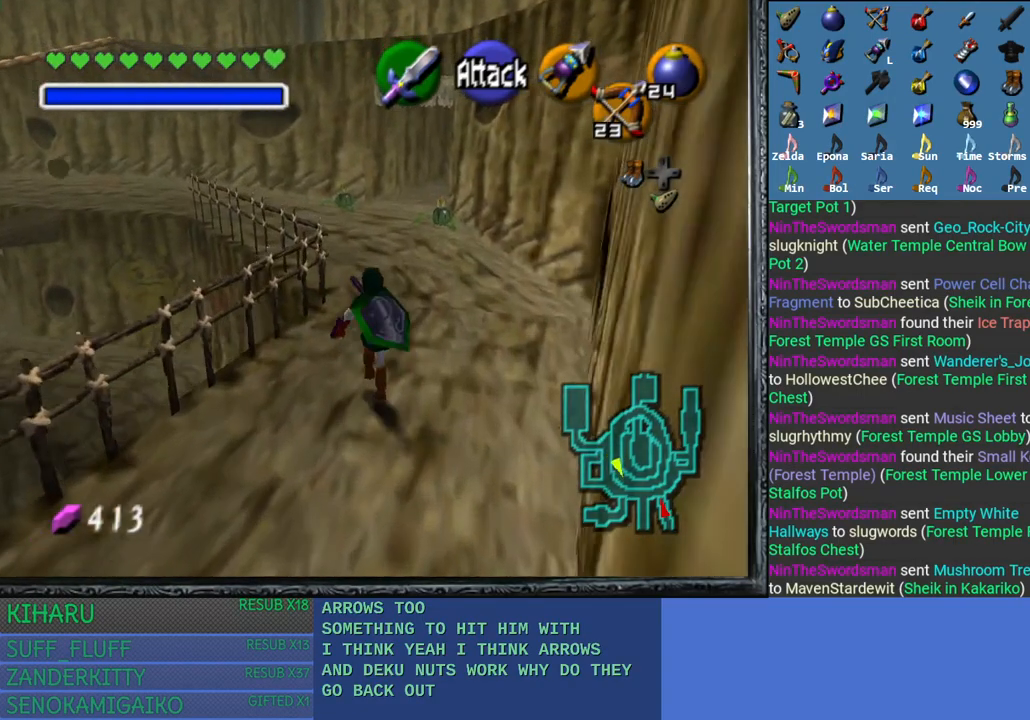
{"buttons": [], "left_stick": "up", "right_stick": "center", "events": []}
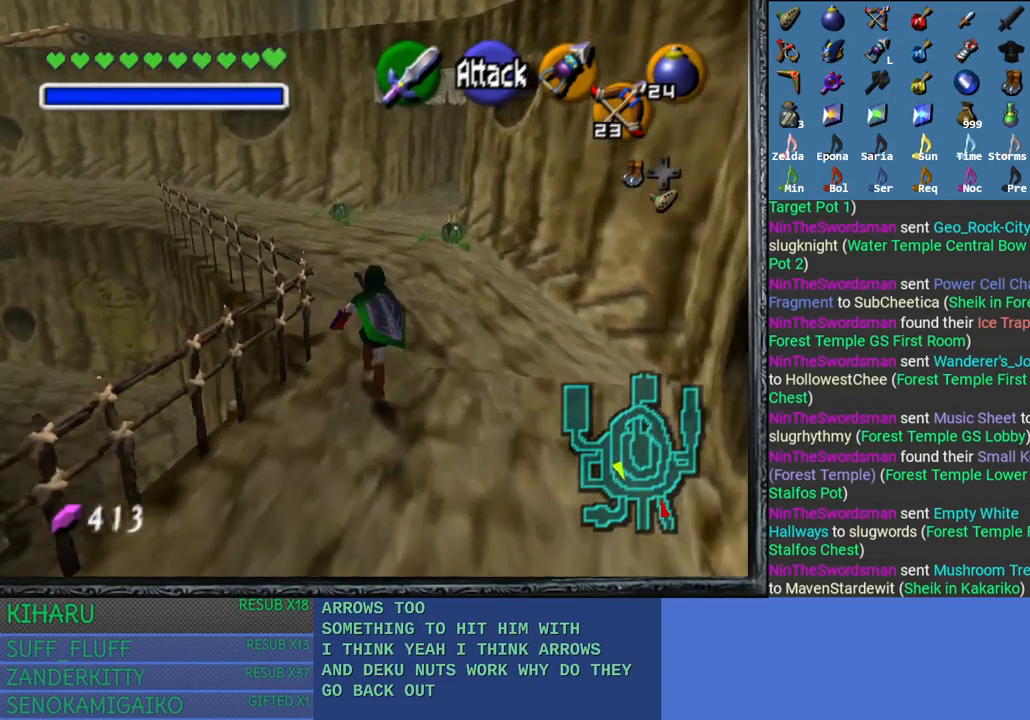
{"buttons": [], "left_stick": "up", "right_stick": "center", "events": []}
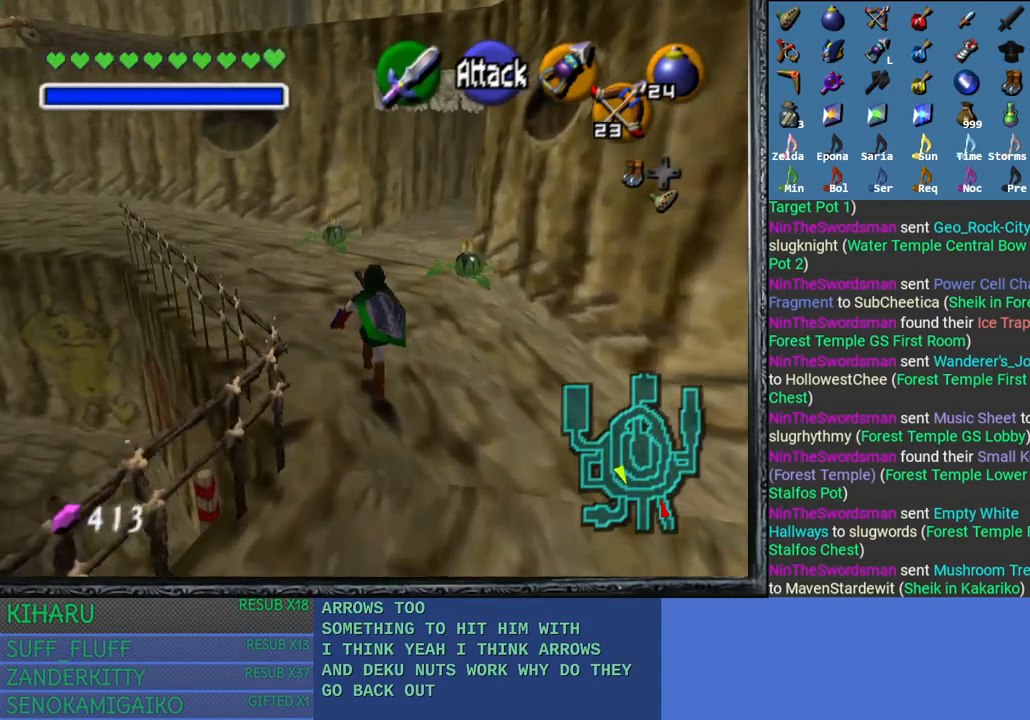
{"buttons": [], "left_stick": "up", "right_stick": "center", "events": []}
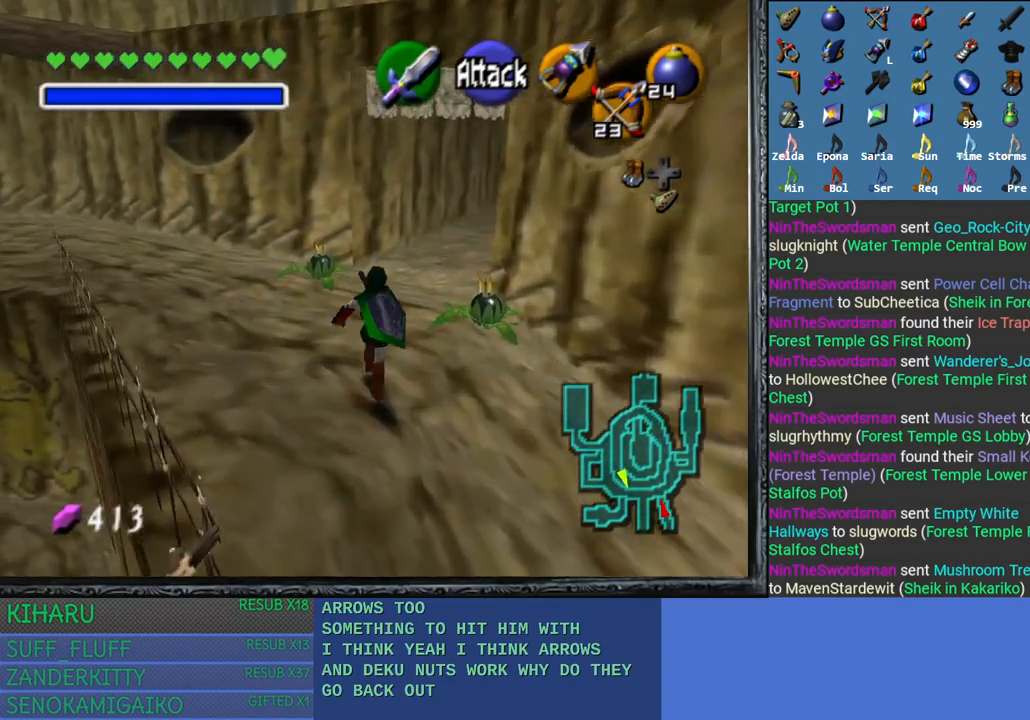
{"buttons": [], "left_stick": "up", "right_stick": "center", "events": []}
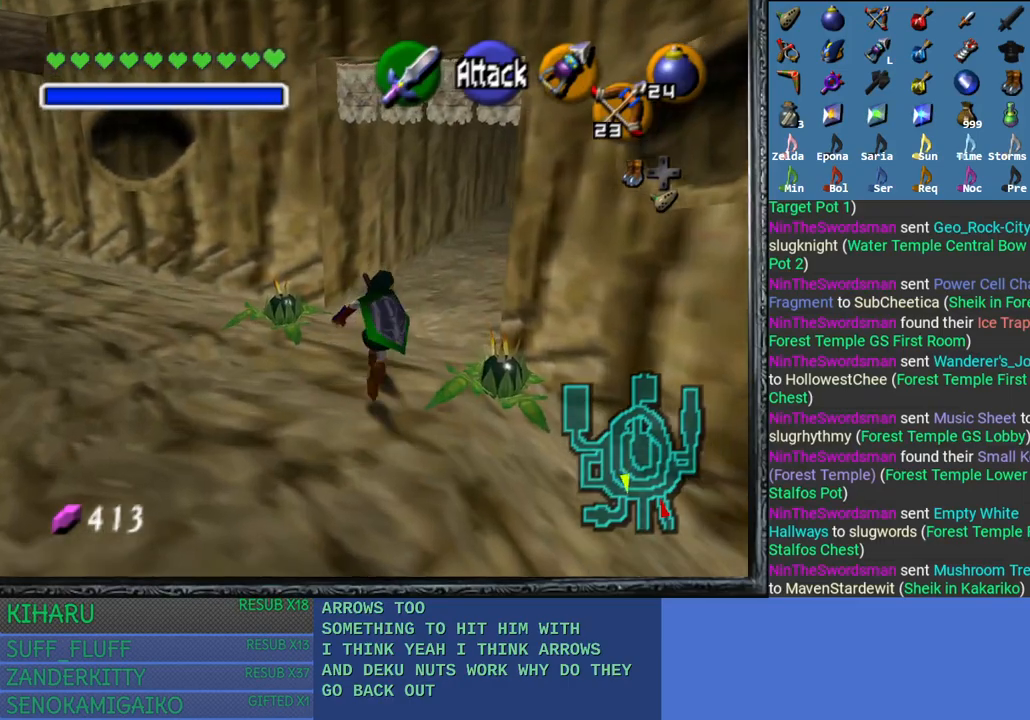
{"buttons": [], "left_stick": "up", "right_stick": "center", "events": []}
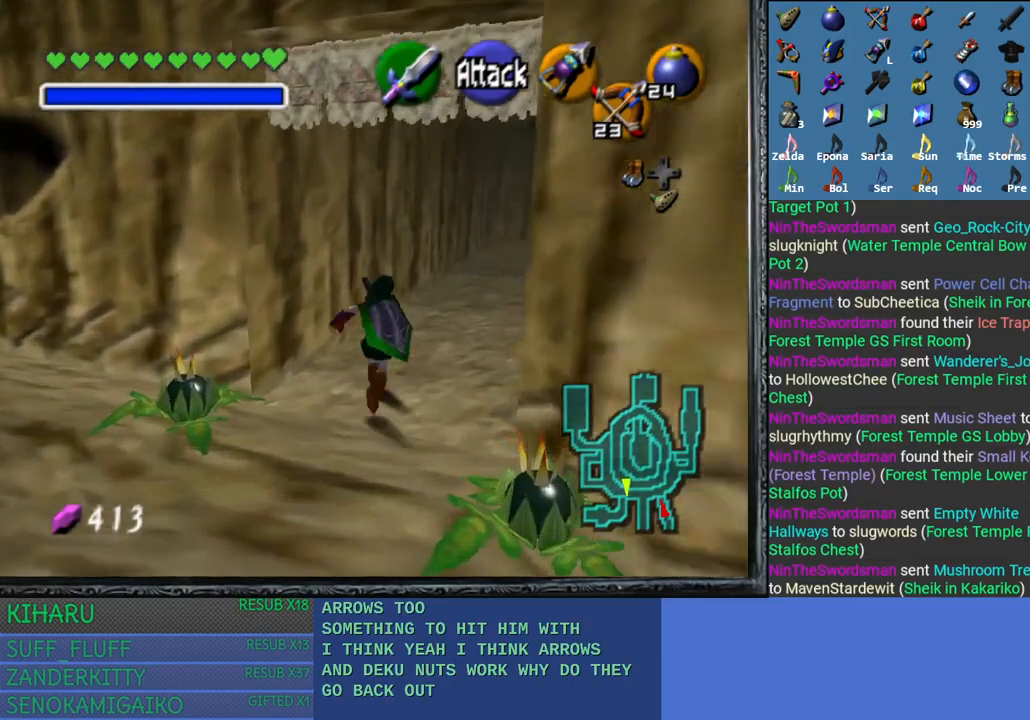
{"buttons": [], "left_stick": "up", "right_stick": "center", "events": []}
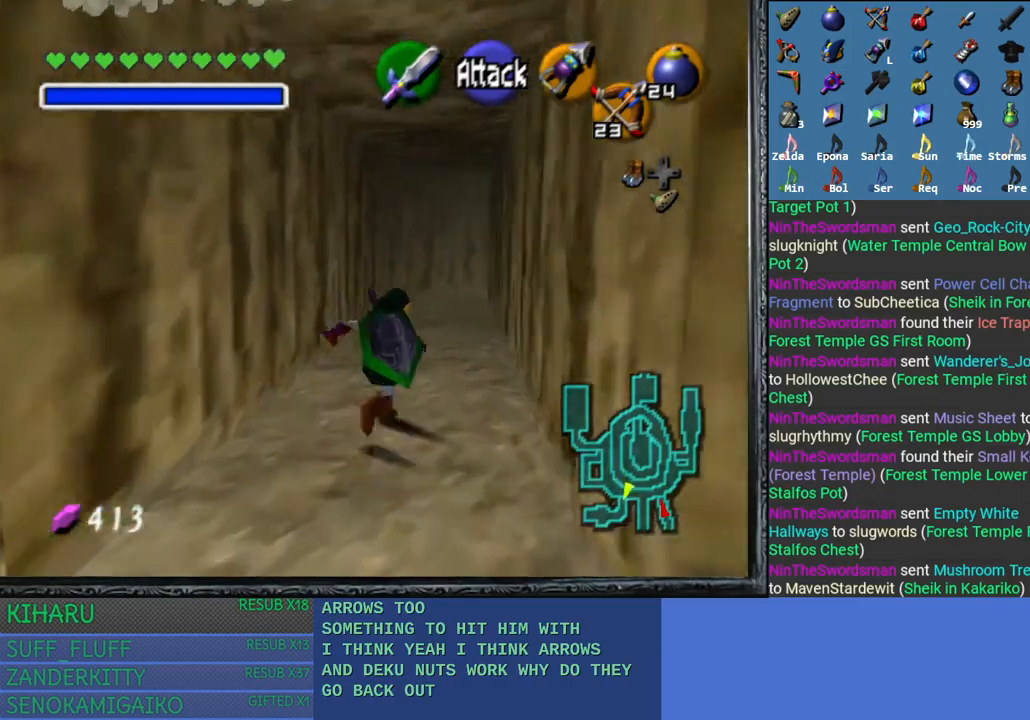
{"buttons": [], "left_stick": "up", "right_stick": "center", "events": []}
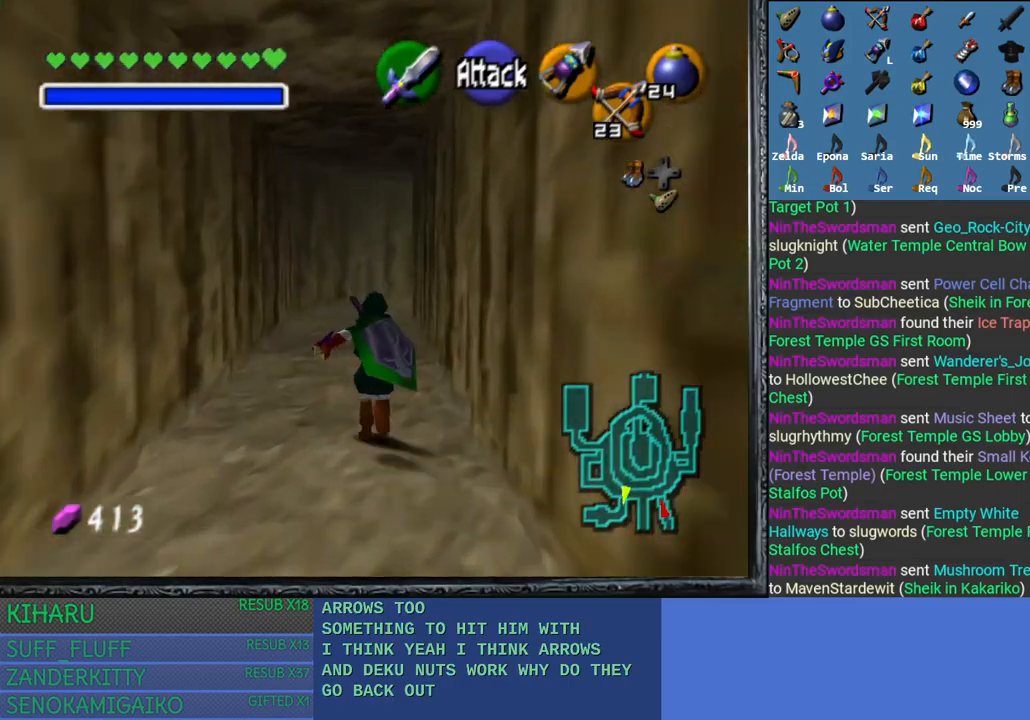
{"buttons": [], "left_stick": "up", "right_stick": "center", "events": []}
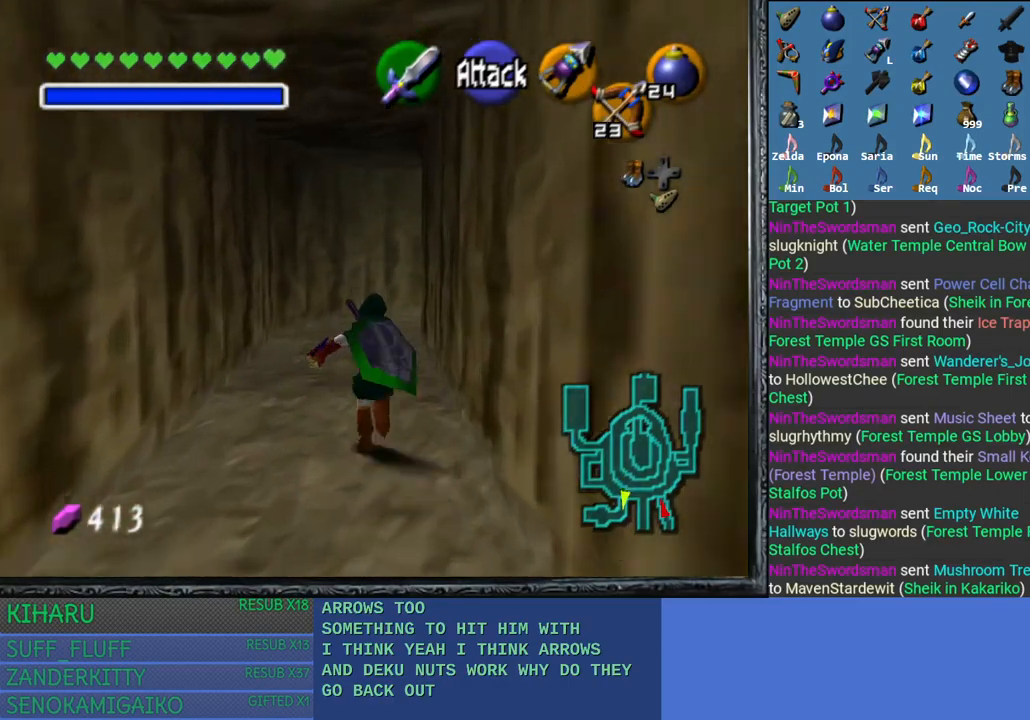
{"buttons": [], "left_stick": "up", "right_stick": "center", "events": []}
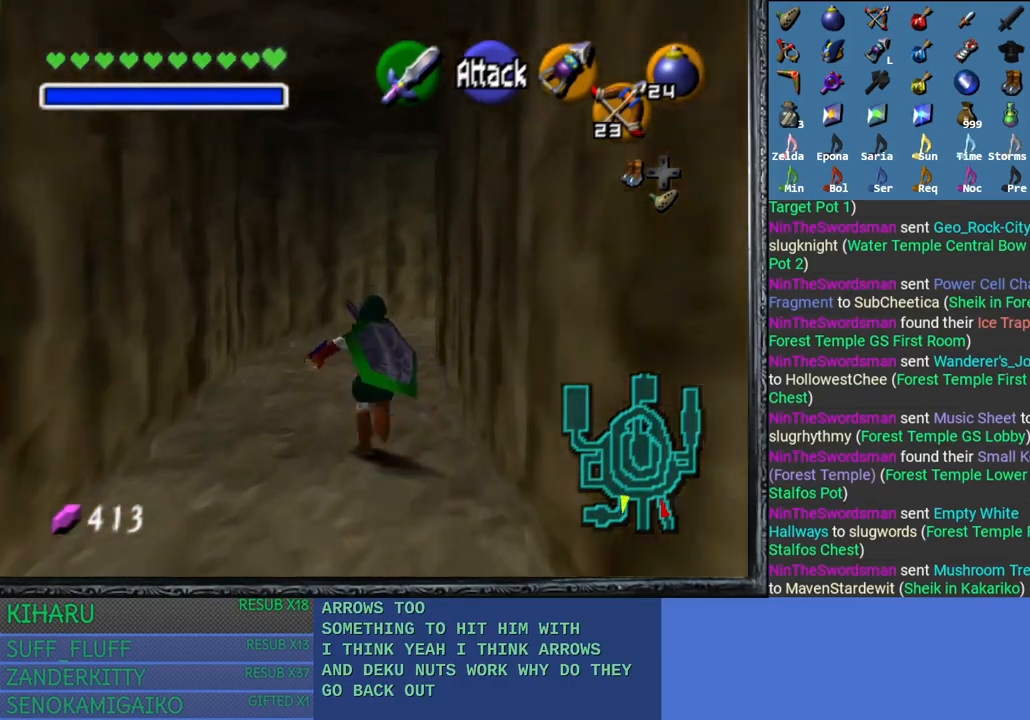
{"buttons": [], "left_stick": "up", "right_stick": "center", "events": []}
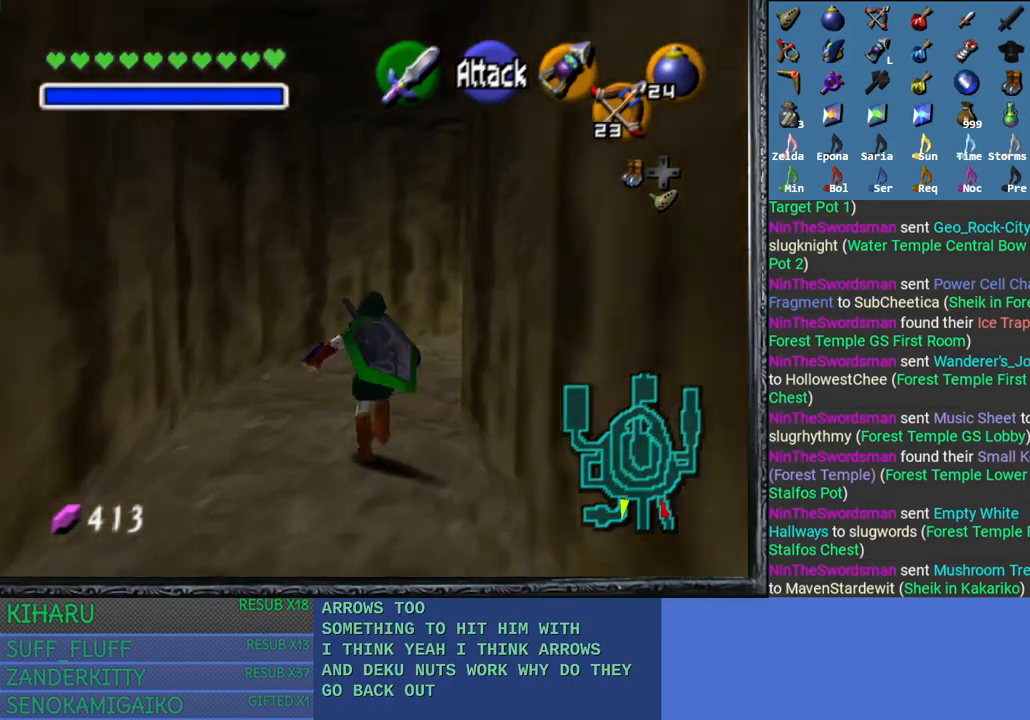
{"buttons": [], "left_stick": "up-right", "right_stick": "center", "events": [[133, "left_stick", "up-right"]]}
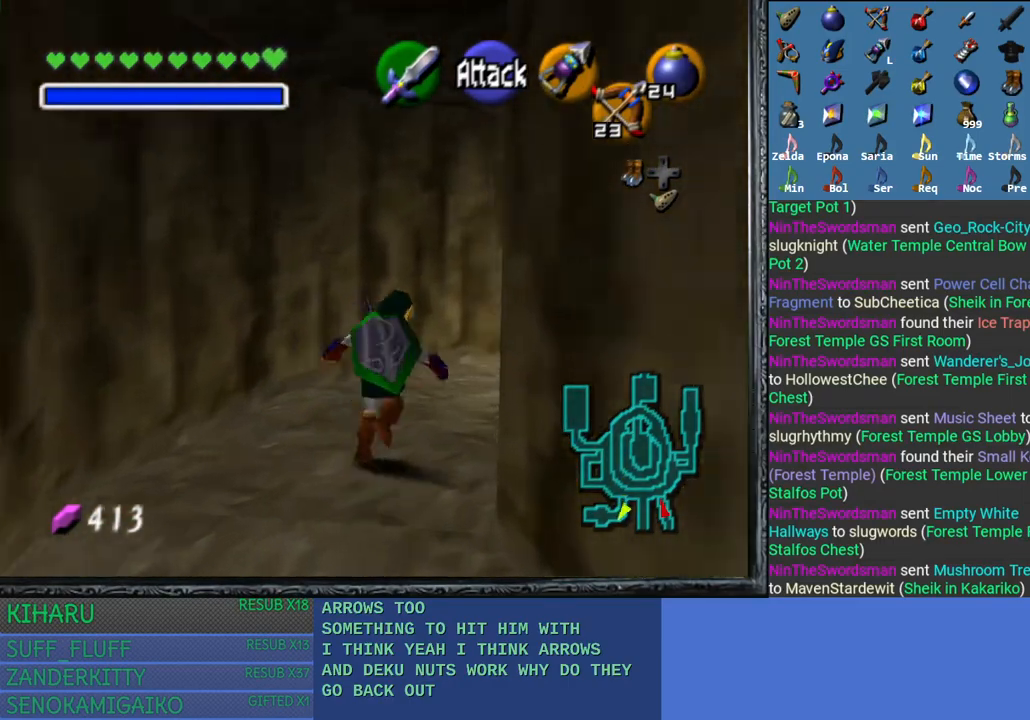
{"buttons": [], "left_stick": "up-right", "right_stick": "center", "events": []}
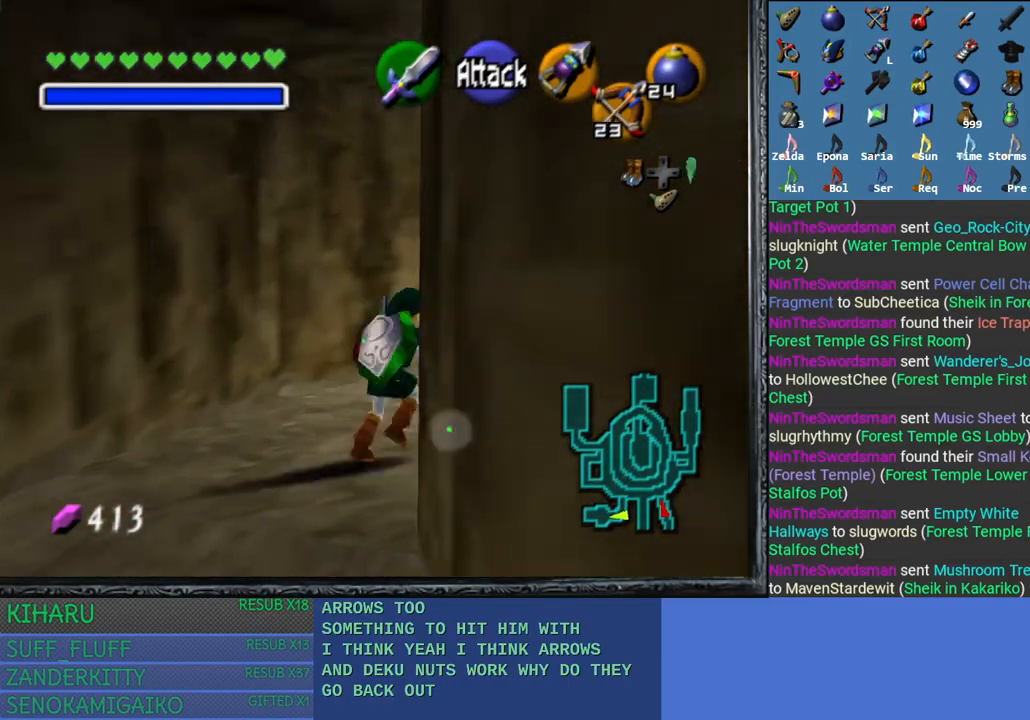
{"buttons": [], "left_stick": "up-right", "right_stick": "center", "events": []}
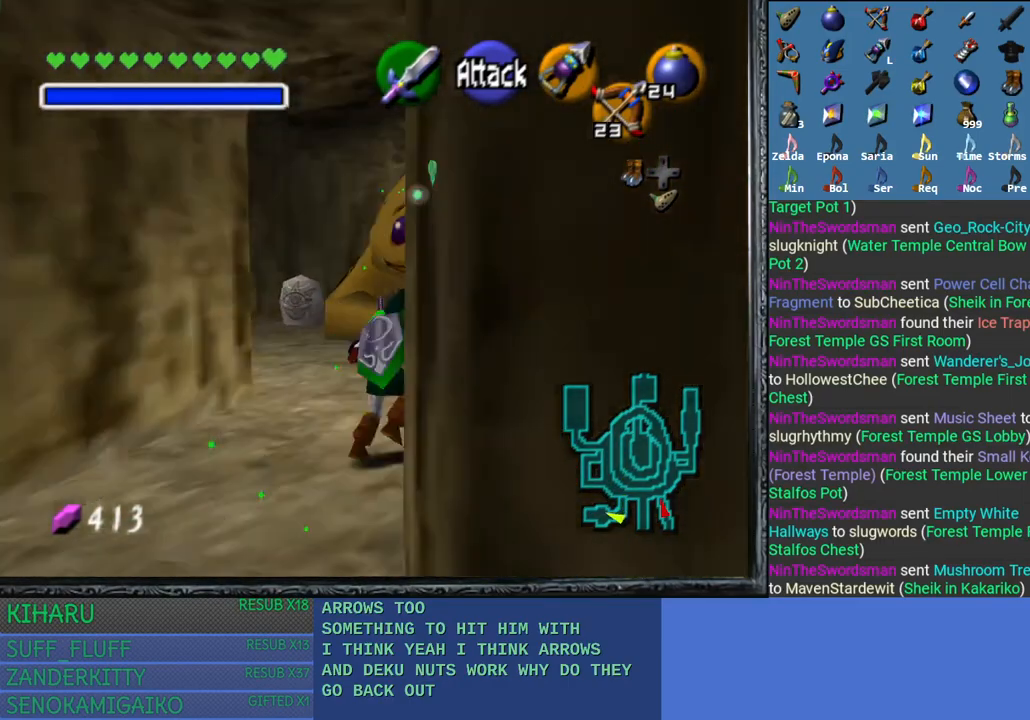
{"buttons": [], "left_stick": "up", "right_stick": "center", "events": [[117, "left_stick", "up"]]}
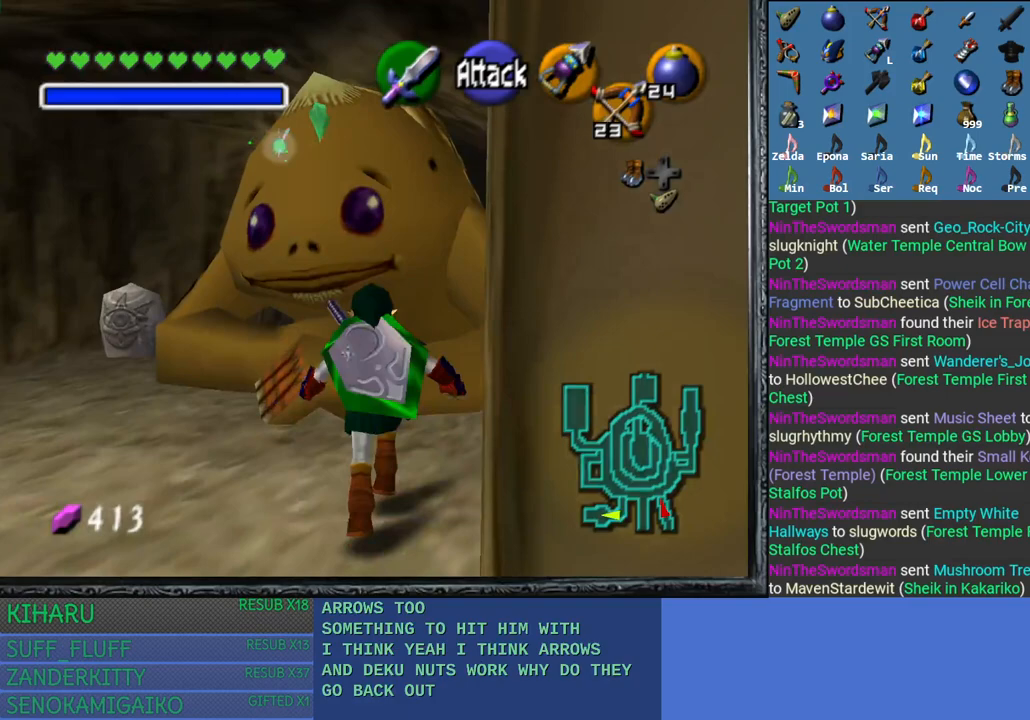
{"buttons": ["CROSS"], "left_stick": "center", "right_stick": "center", "events": [[200, "CROSS", "down"], [333, "CROSS", "up"], [383, "left_stick", "center"], [433, "CROSS", "down"]]}